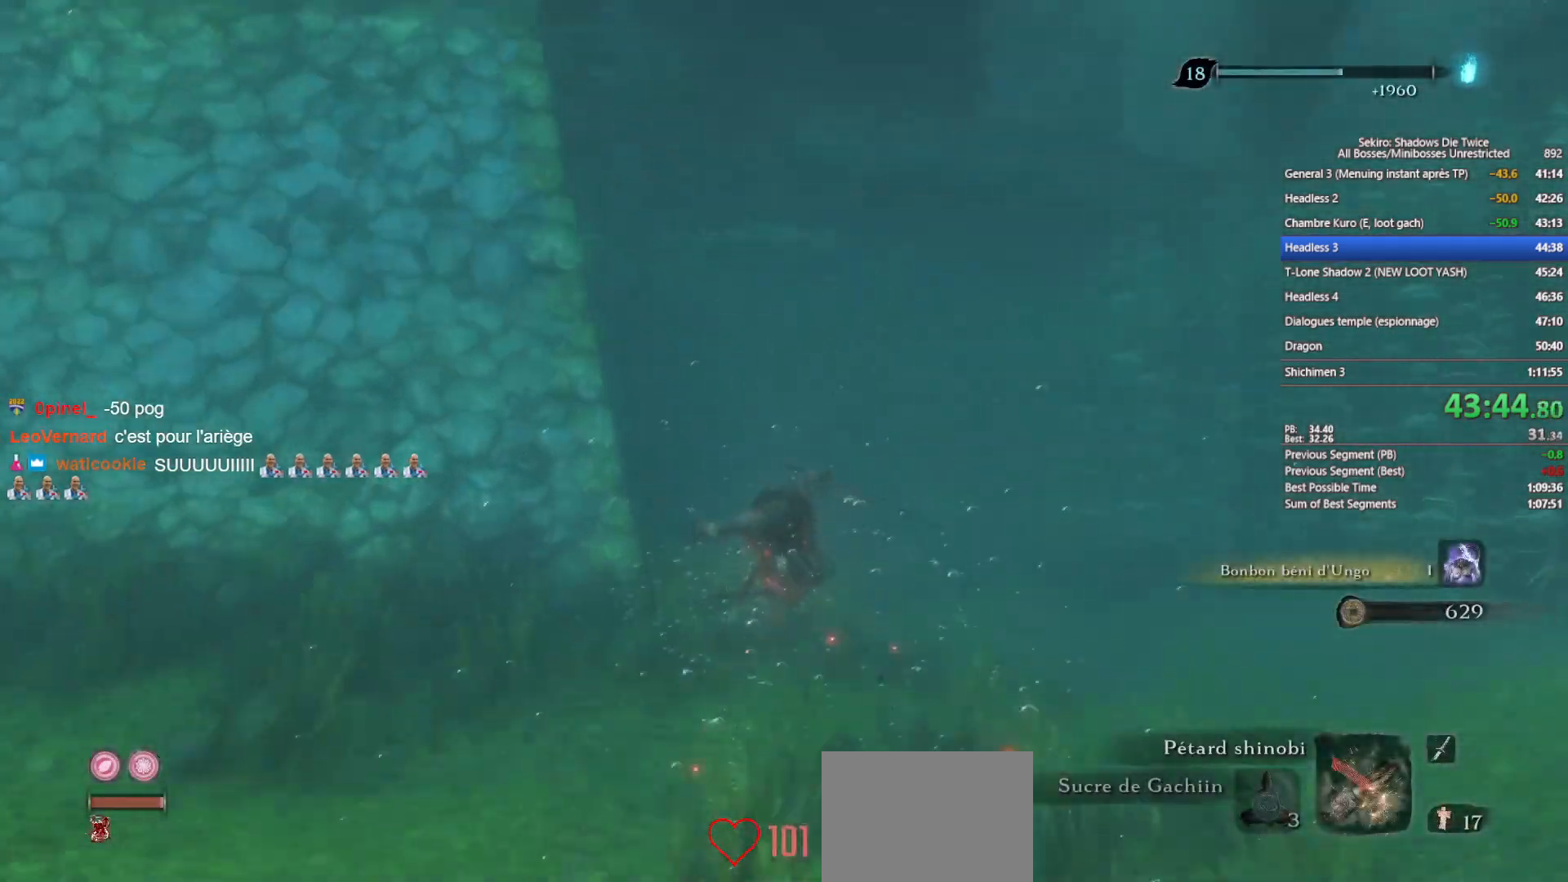
Gameplay with a controller (Xbox layout); each line is a JSON object with the inputs held at the frame after it. "events" lists button and stick changes between this image and that frame as [ms after this image, input, new state], when the widget could be followed in between.
{"buttons": [], "left_stick": "up", "right_stick": "left", "events": [[33, "B", "down"], [133, "B", "up"], [467, "right_stick", "left"]]}
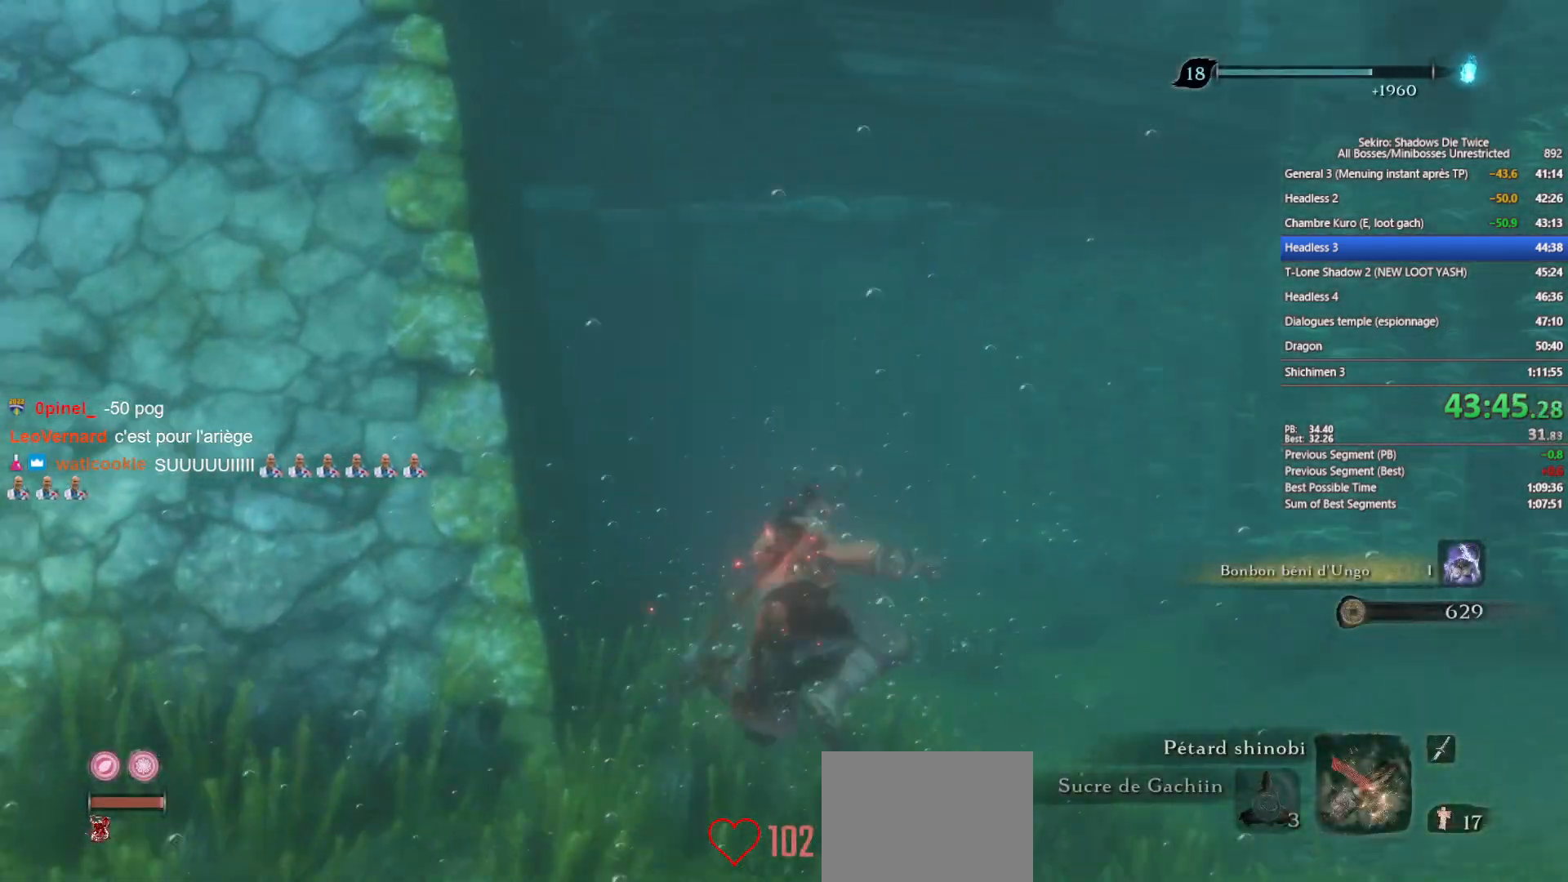
{"buttons": ["B"], "left_stick": "up", "right_stick": "center", "events": [[133, "right_stick", "center"], [250, "B", "down"], [350, "B", "up"], [433, "B", "down"]]}
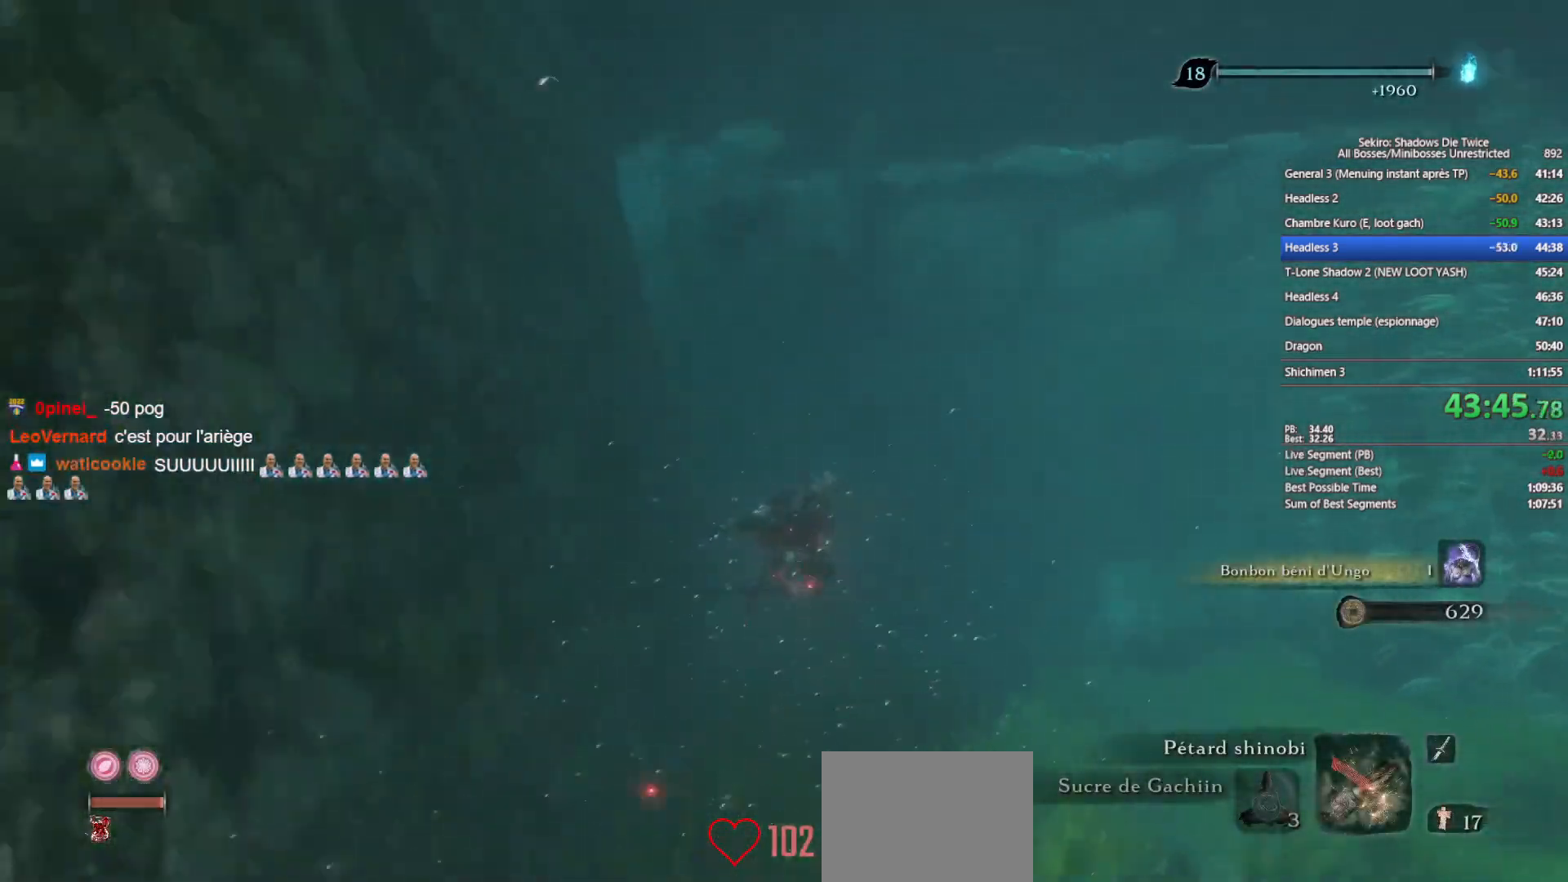
{"buttons": [], "left_stick": "up", "right_stick": "center", "events": [[50, "B", "up"], [133, "B", "down"], [250, "B", "up"]]}
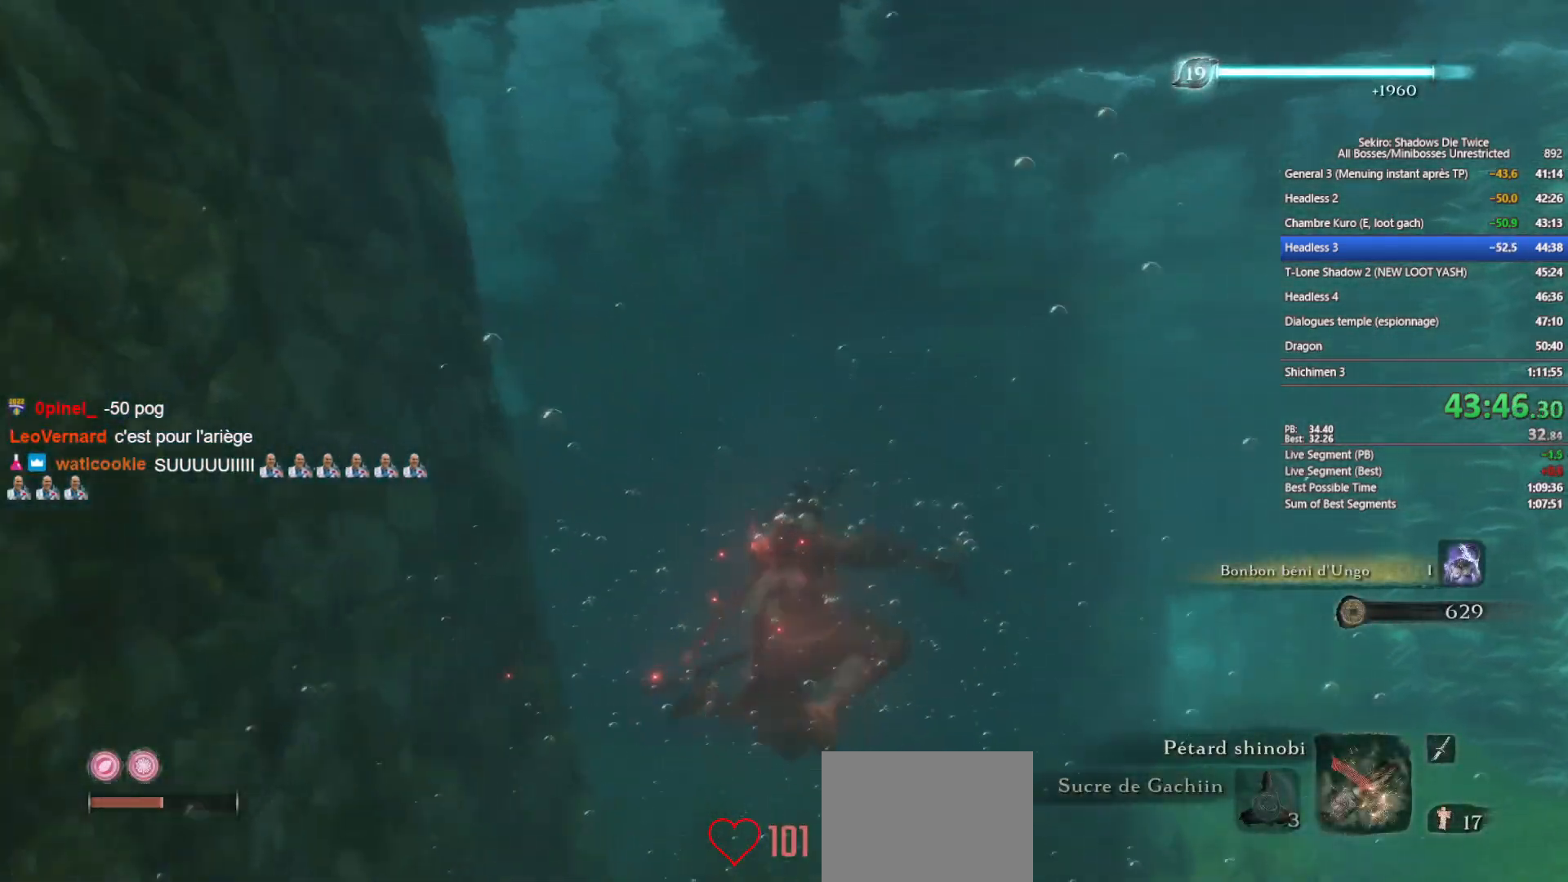
{"buttons": [], "left_stick": "up", "right_stick": "left", "events": [[167, "right_stick", "left"], [267, "right_stick", "center"], [383, "right_stick", "left"]]}
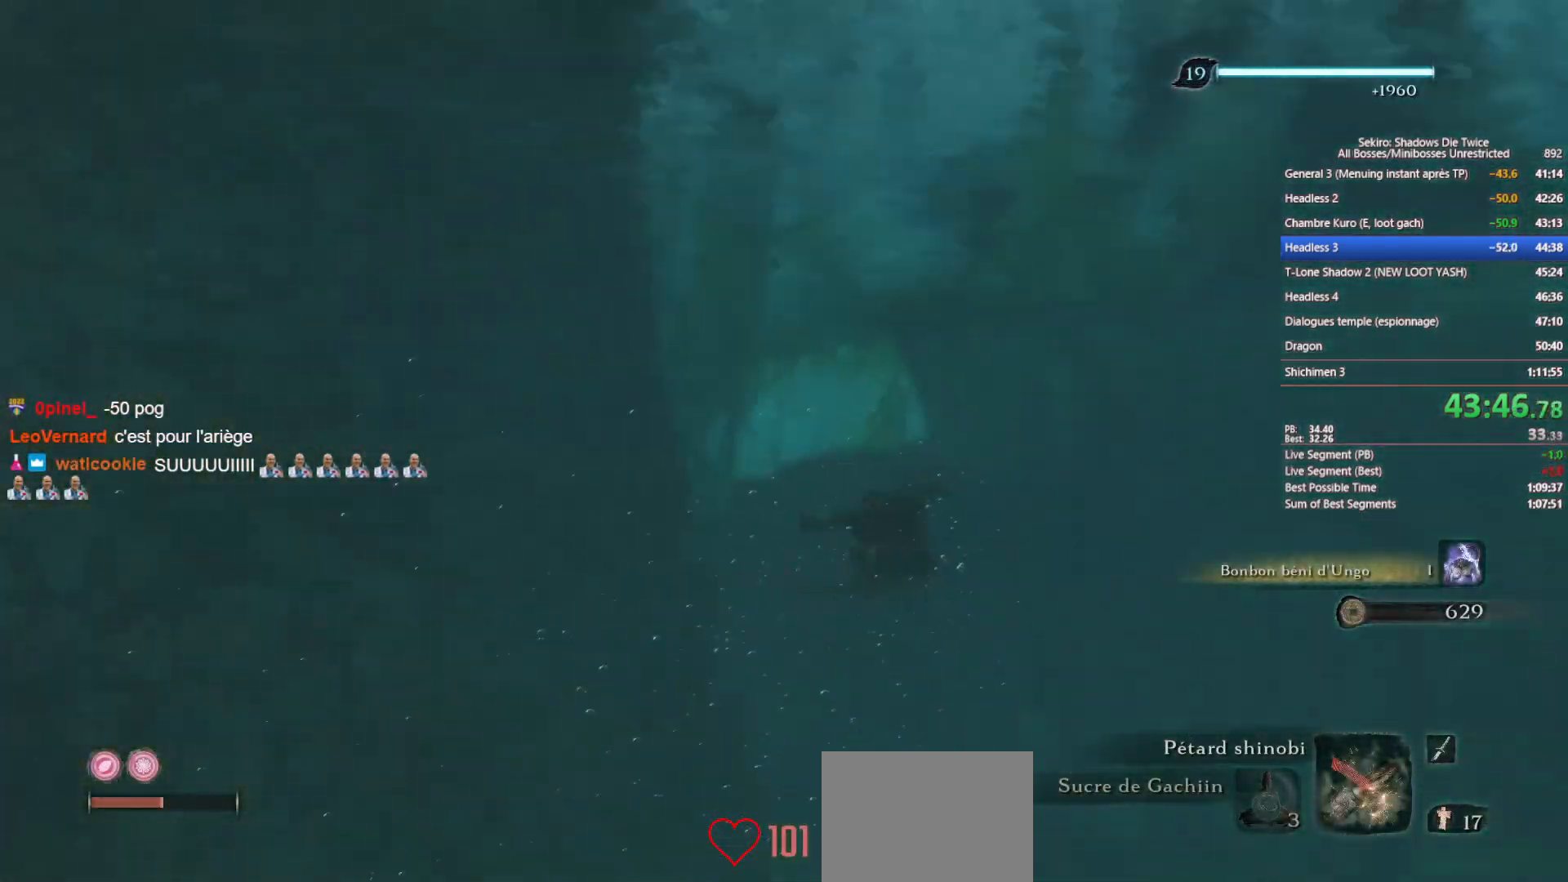
{"buttons": [], "left_stick": "up", "right_stick": "center", "events": [[150, "right_stick", "center"], [433, "A", "down"], [500, "A", "up"]]}
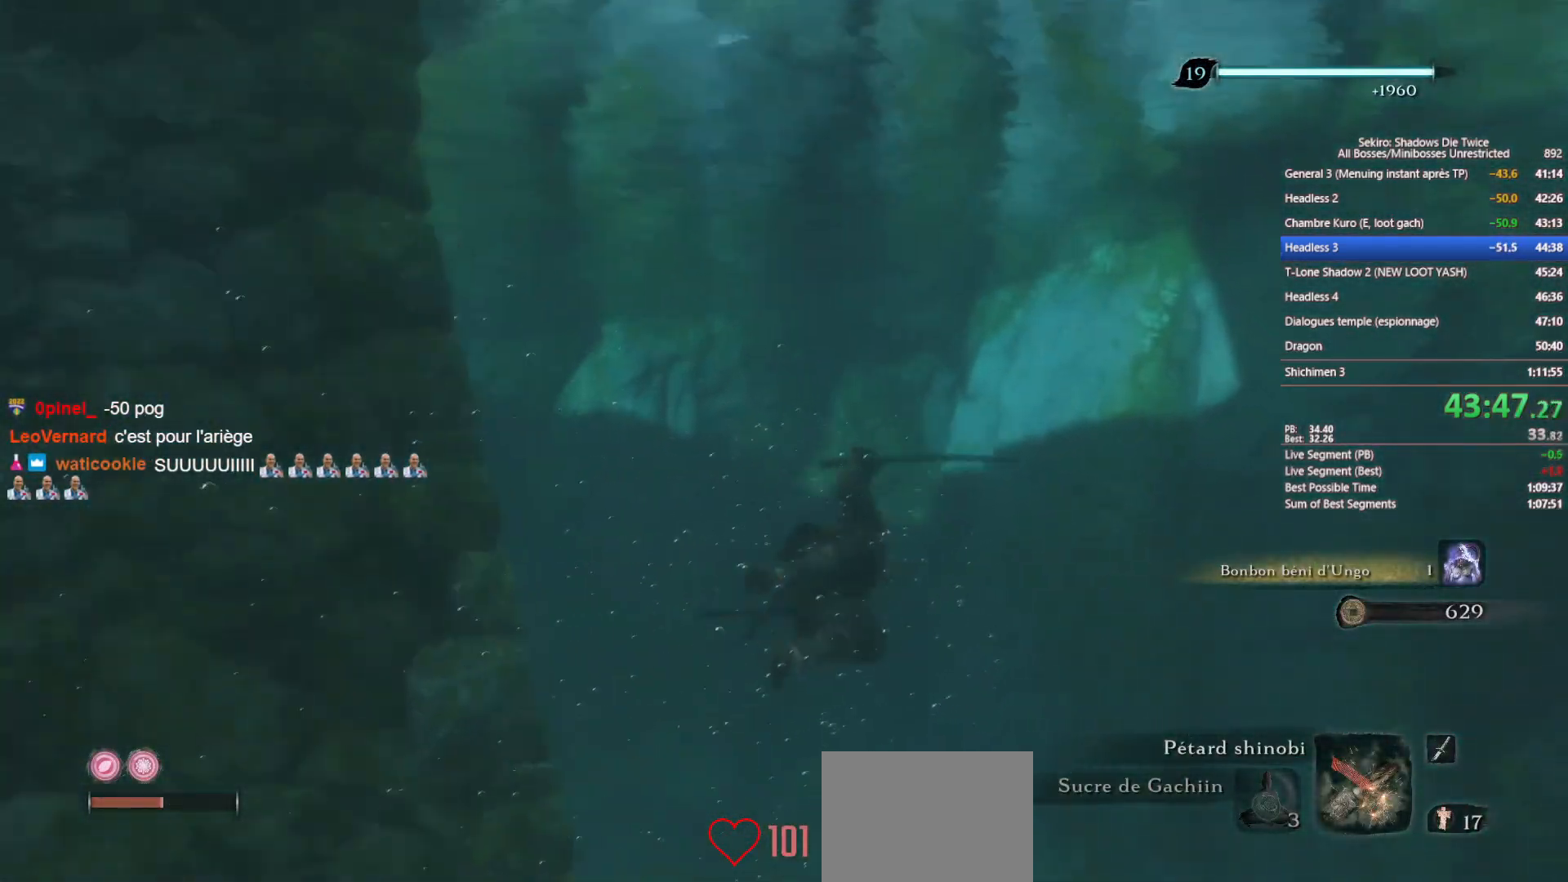
{"buttons": [], "left_stick": "up", "right_stick": "center", "events": [[100, "A", "down"], [200, "A", "up"], [250, "A", "down"], [383, "A", "up"]]}
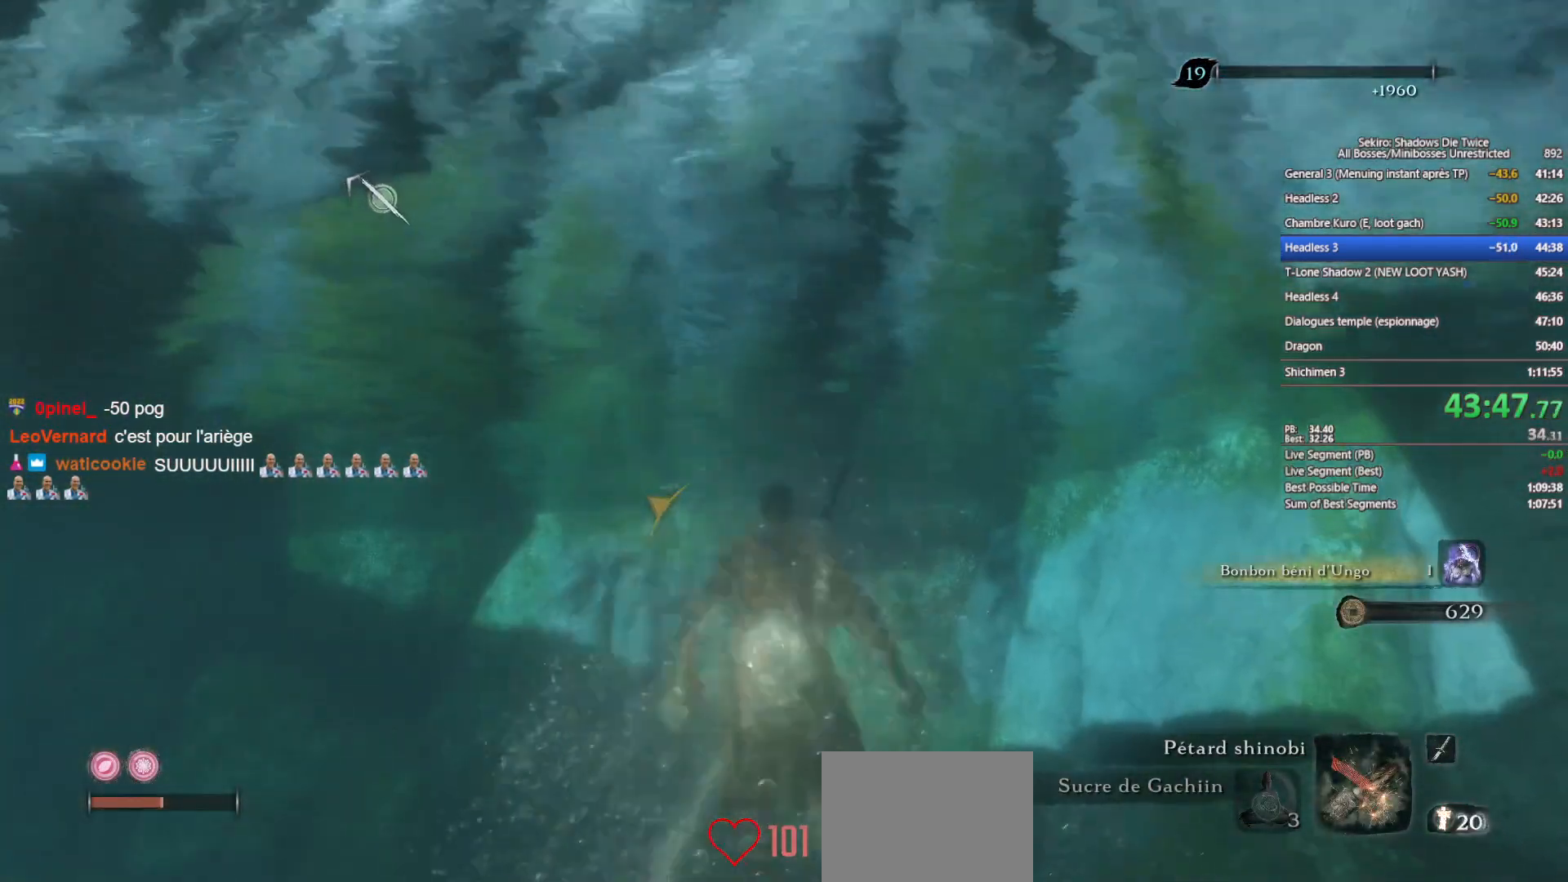
{"buttons": ["A"], "left_stick": "up", "right_stick": "center", "events": [[17, "right_stick", "right"], [67, "right_stick", "down"], [133, "right_stick", "up-left"], [333, "right_stick", "center"], [433, "A", "down"]]}
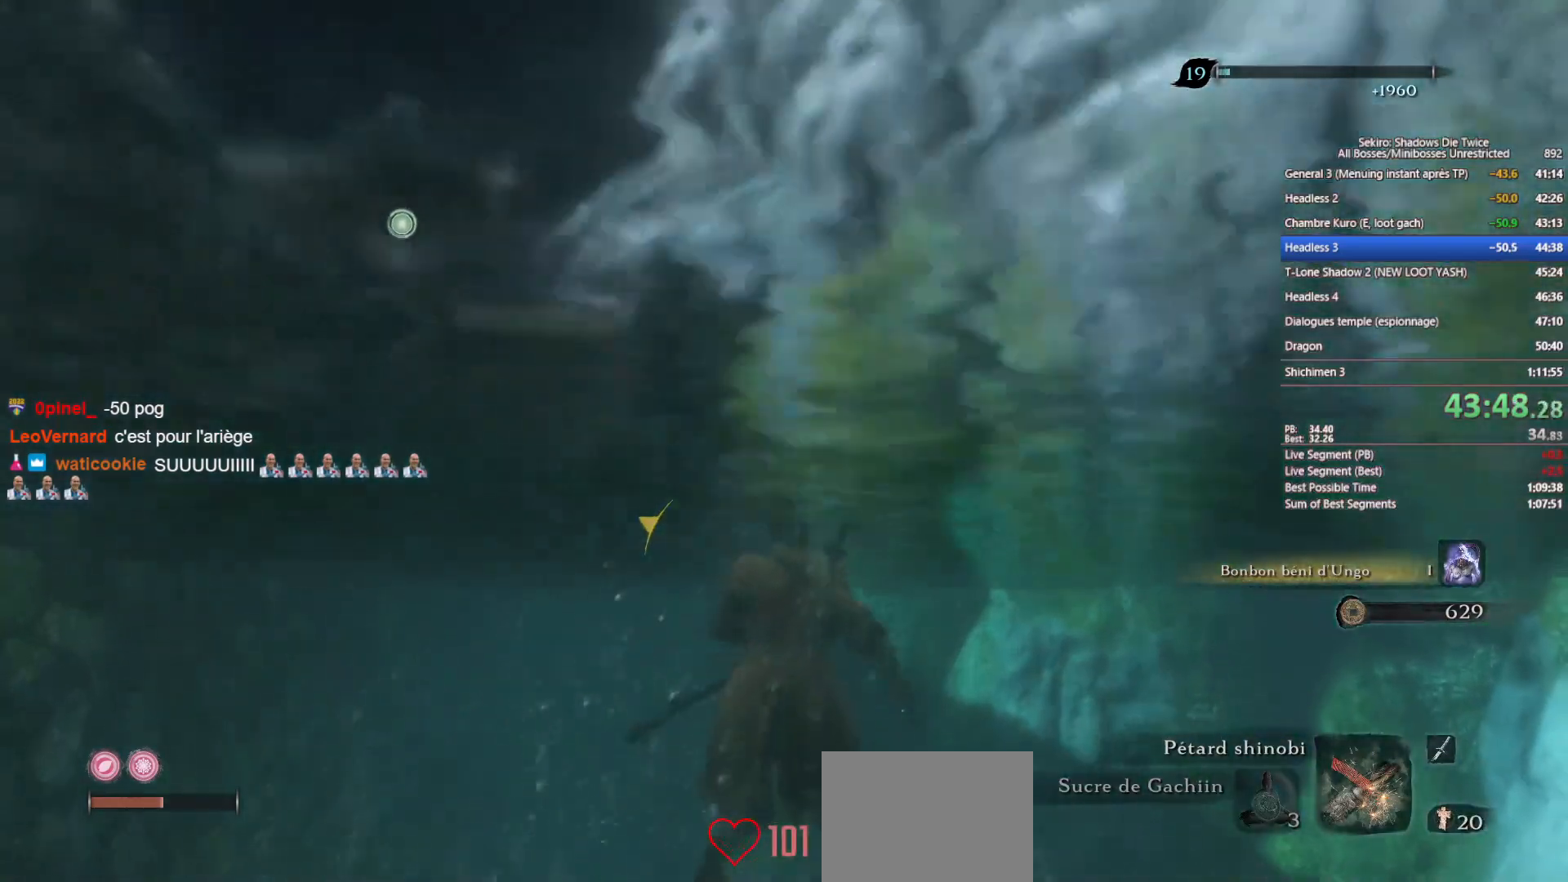
{"buttons": ["L2"], "left_stick": "up", "right_stick": "center", "events": [[33, "A", "up"], [83, "A", "down"], [133, "A", "up"], [233, "L2", "down"], [233, "right_stick", "left"], [333, "L2", "up"], [400, "L2", "down"], [417, "right_stick", "center"]]}
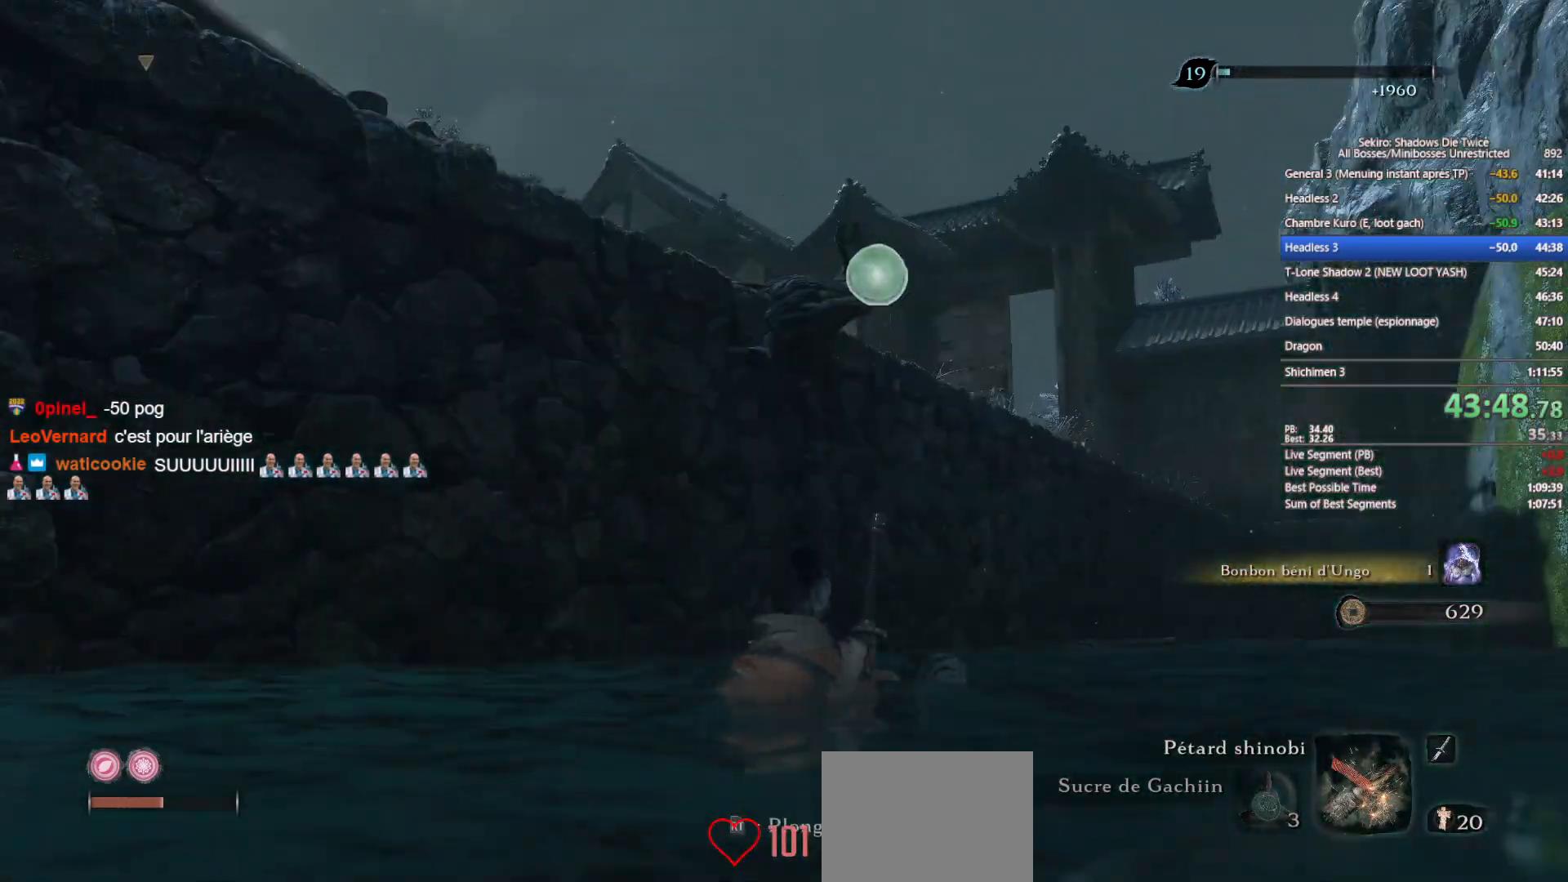
{"buttons": [], "left_stick": "up", "right_stick": "center", "events": [[83, "L2", "up"], [350, "left_stick", "center"], [483, "left_stick", "up"]]}
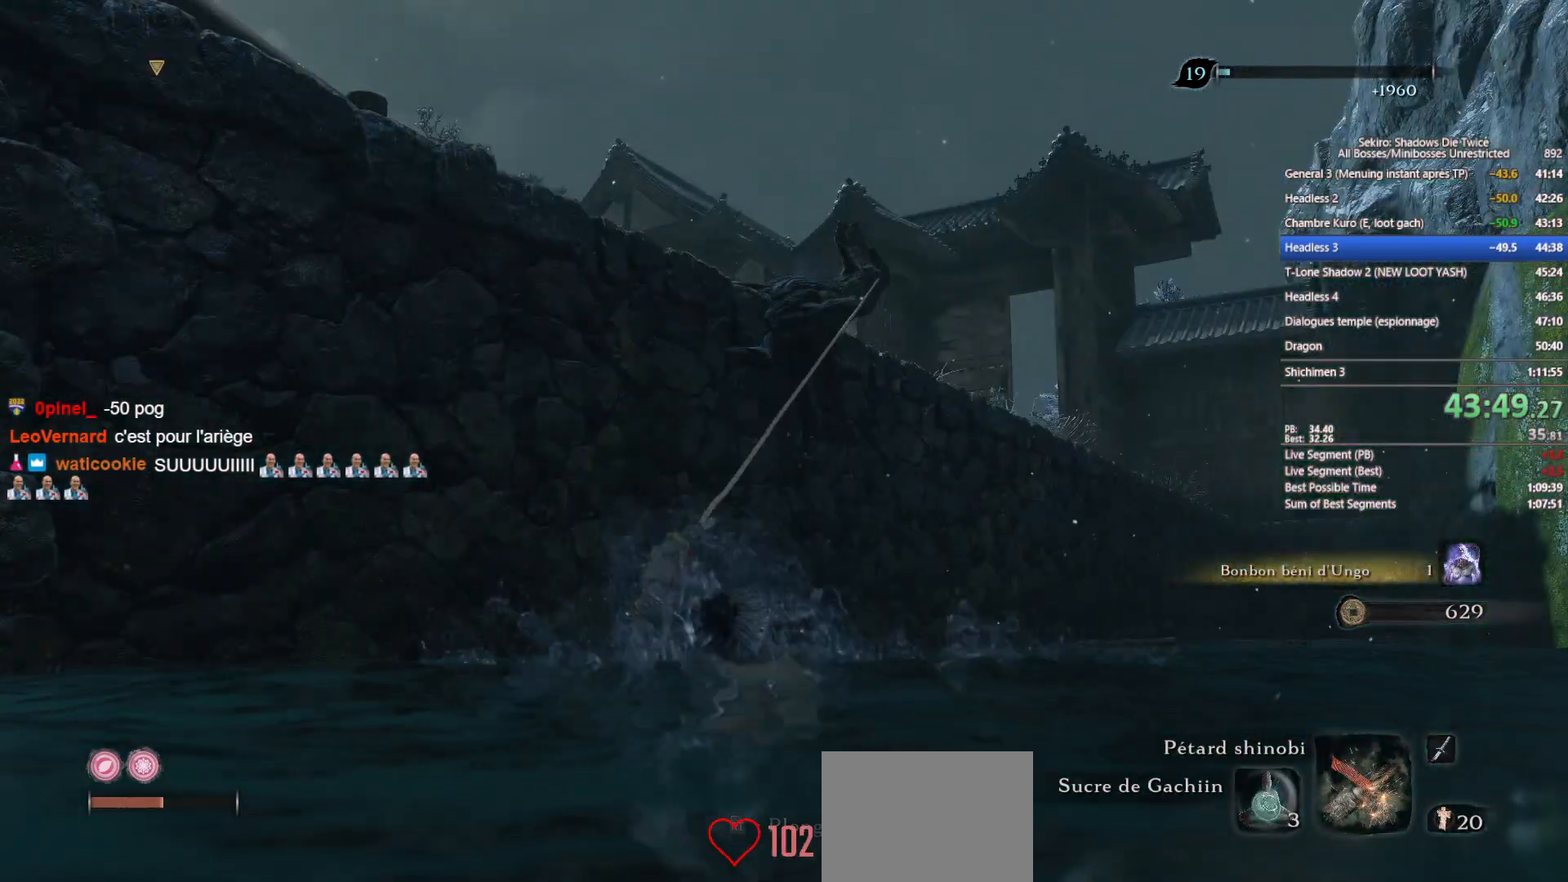
{"buttons": ["B"], "left_stick": "up", "right_stick": "down", "events": [[350, "B", "down"], [483, "right_stick", "down"]]}
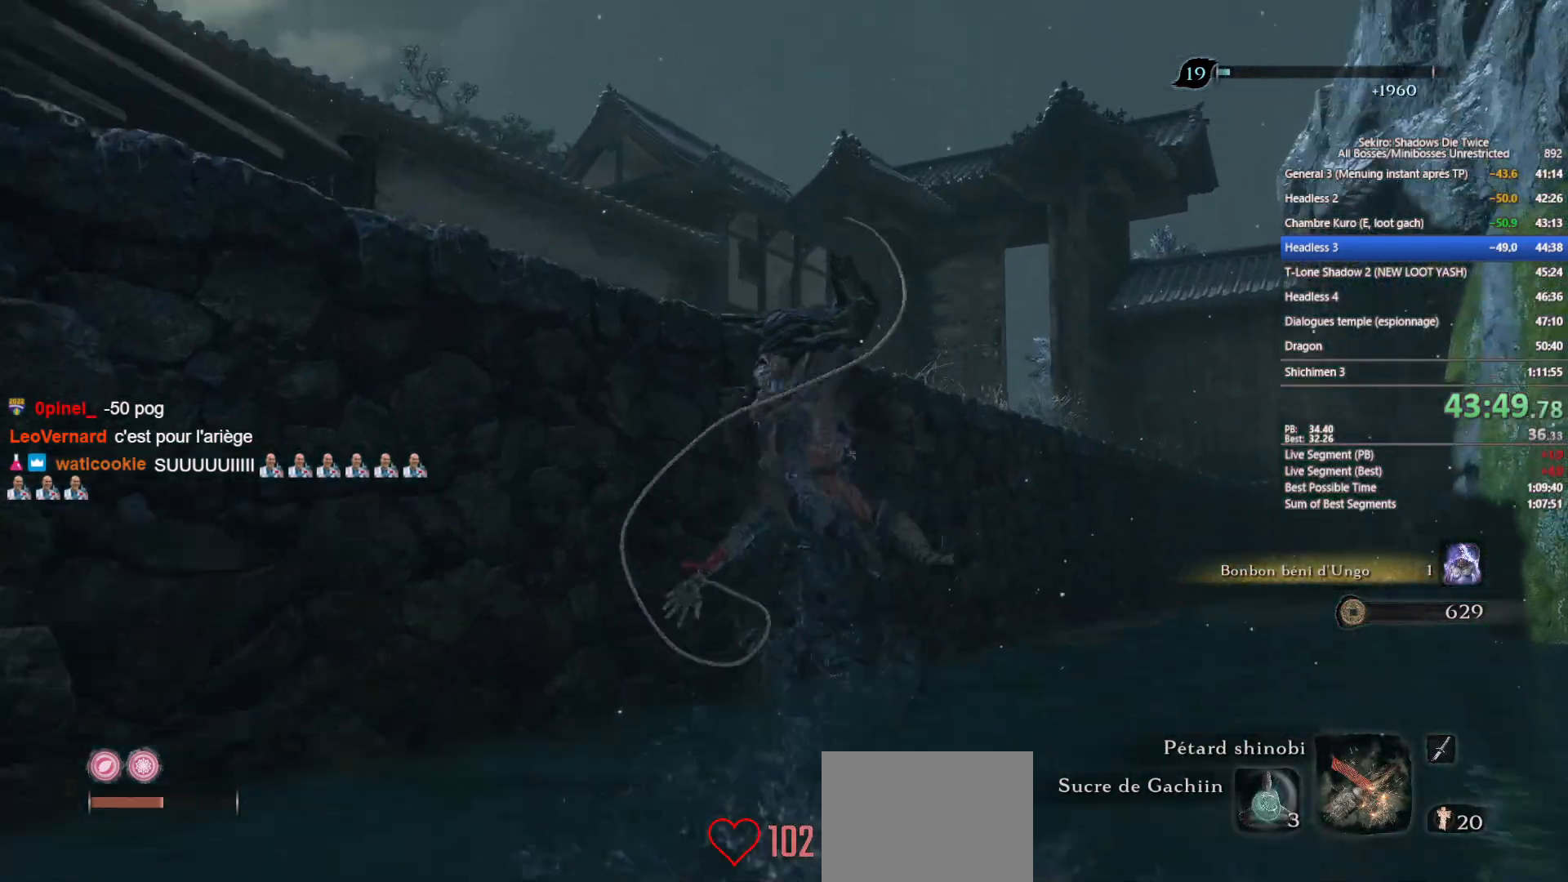
{"buttons": ["B"], "left_stick": "up", "right_stick": "center", "events": [[67, "right_stick", "center"], [367, "right_stick", "down-right"], [500, "right_stick", "center"]]}
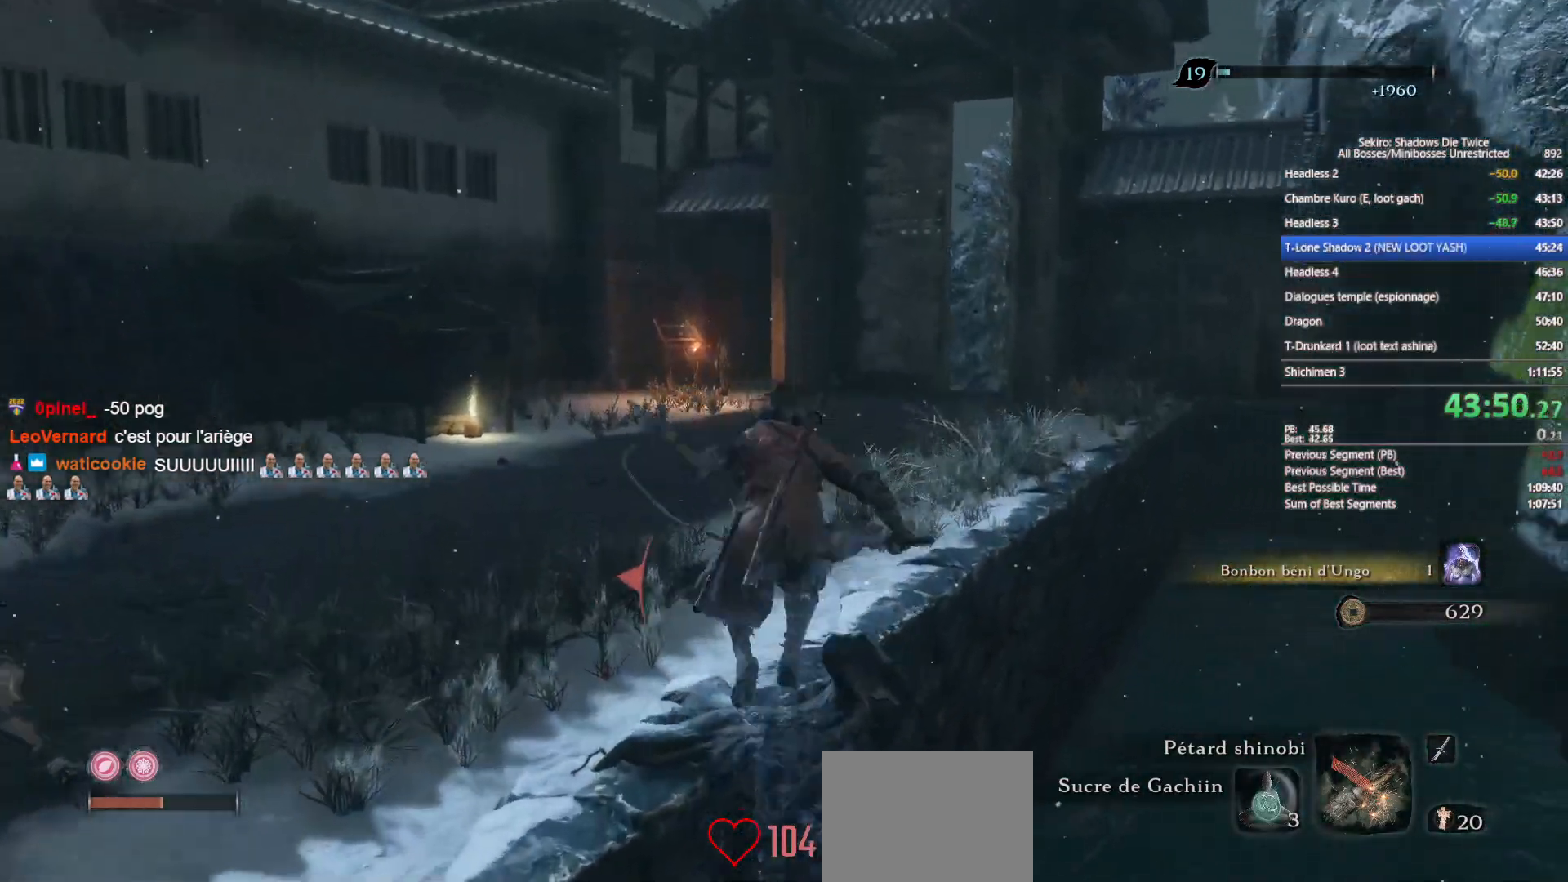
{"buttons": ["B"], "left_stick": "up", "right_stick": "right", "events": [[417, "right_stick", "right"]]}
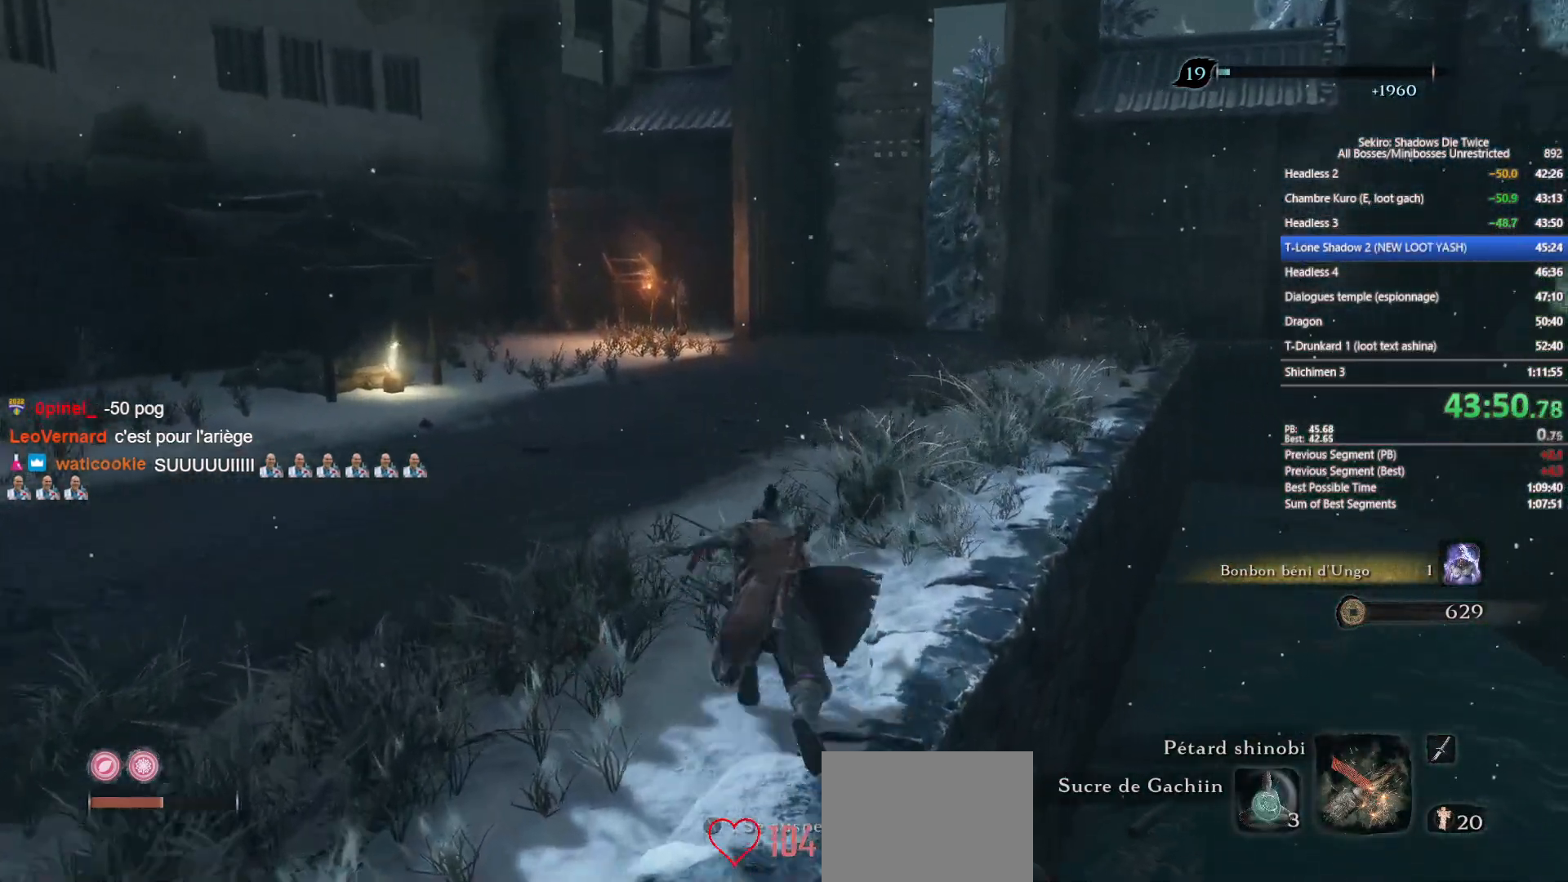
{"buttons": ["B"], "left_stick": "up", "right_stick": "center", "events": [[83, "right_stick", "center"], [233, "right_stick", "right"], [333, "right_stick", "center"]]}
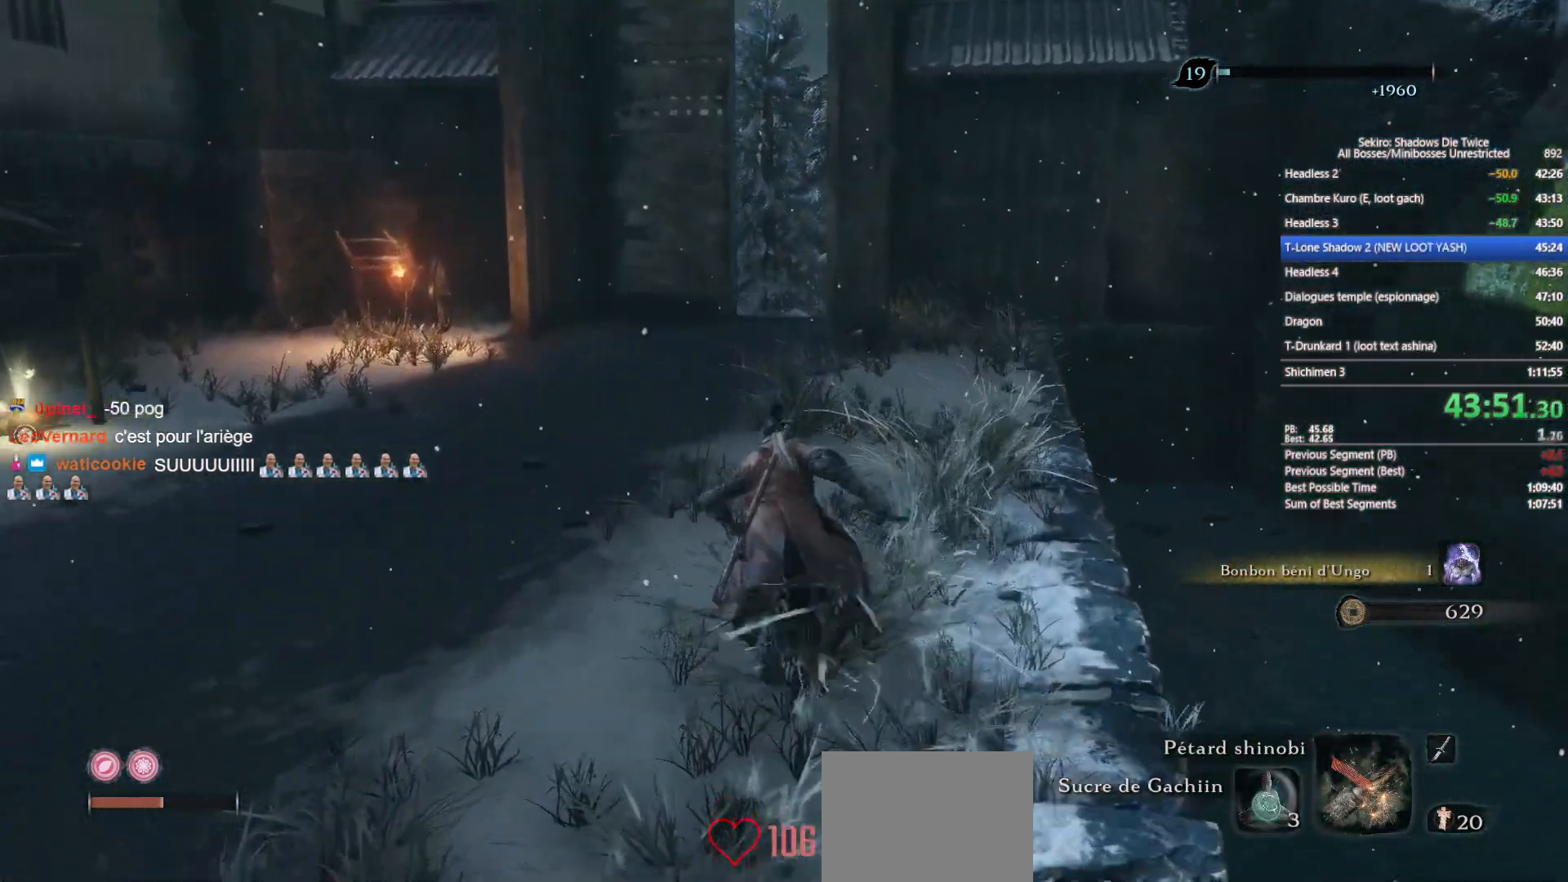
{"buttons": ["B"], "left_stick": "up", "right_stick": "down-right", "events": [[50, "right_stick", "down"], [133, "right_stick", "center"], [417, "right_stick", "down-right"]]}
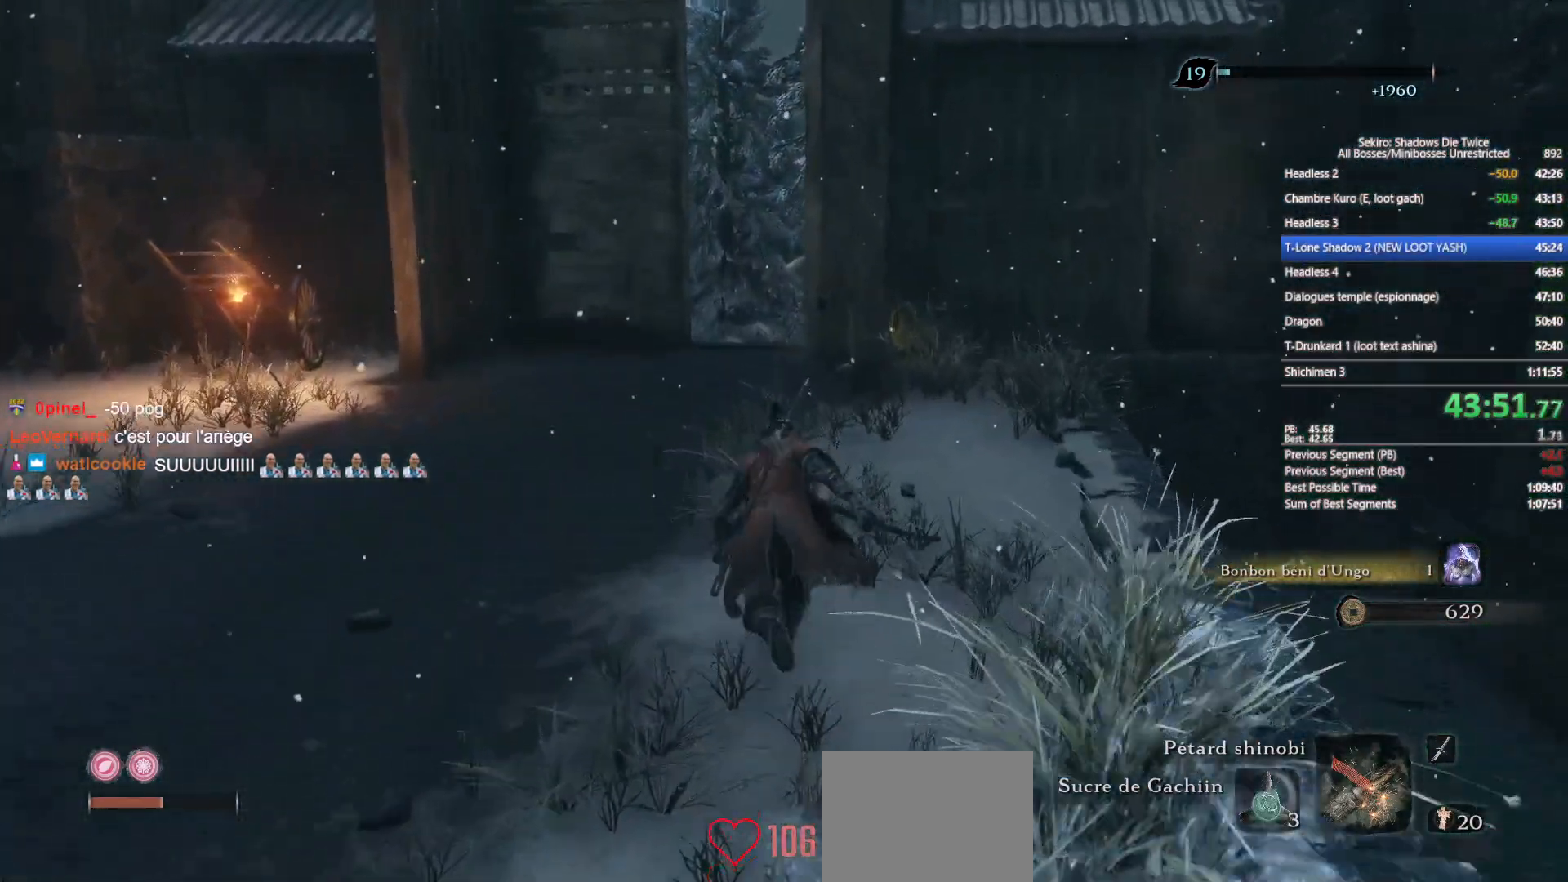
{"buttons": ["B"], "left_stick": "up", "right_stick": "down-right", "events": []}
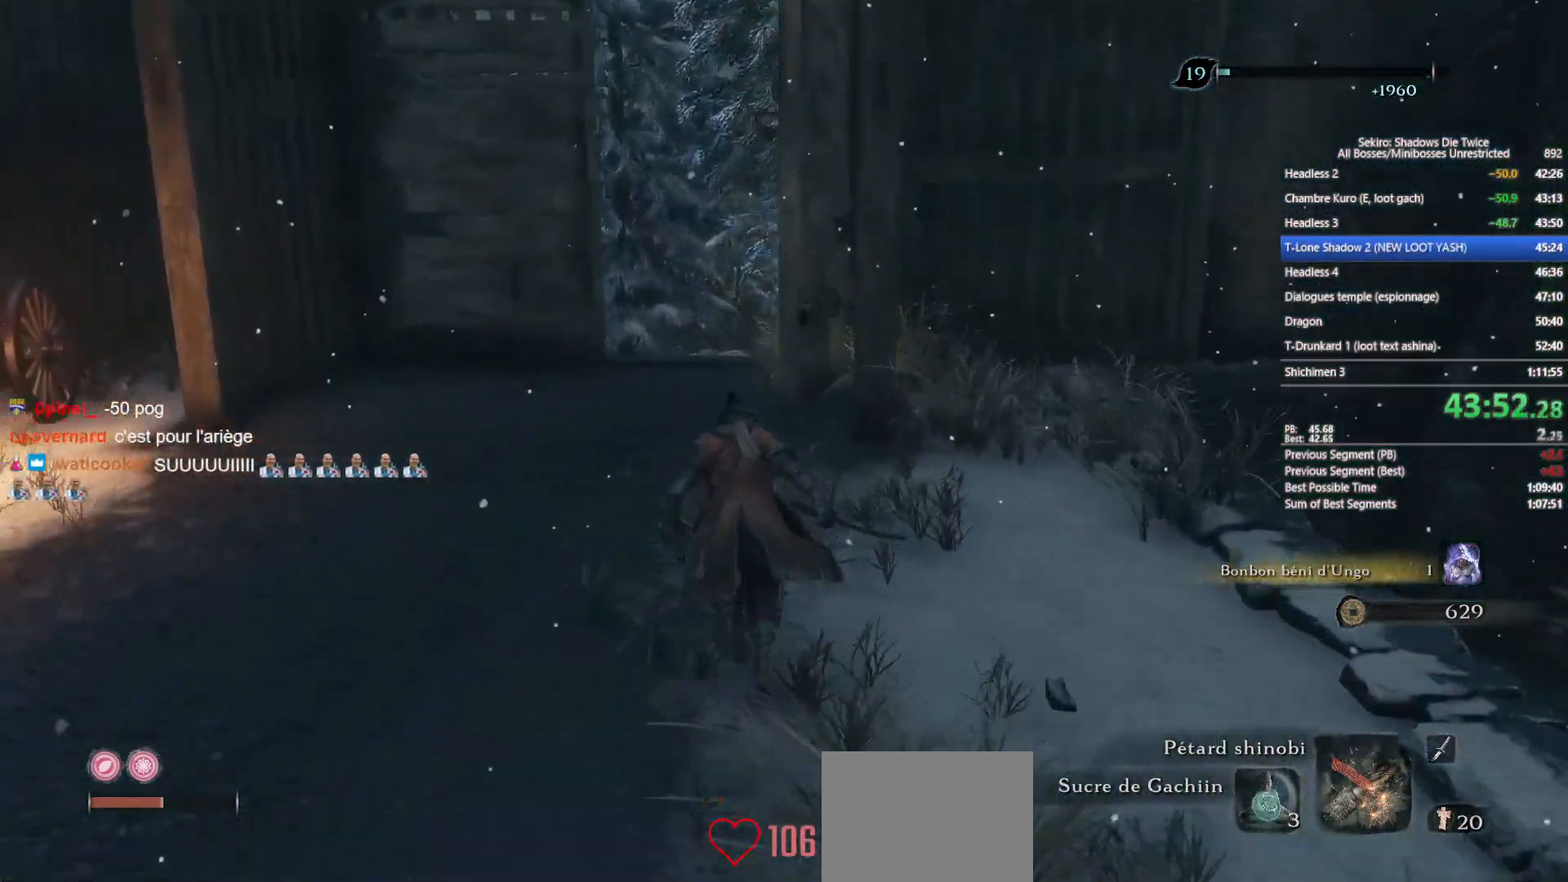
{"buttons": ["B"], "left_stick": "up", "right_stick": "down-right", "events": []}
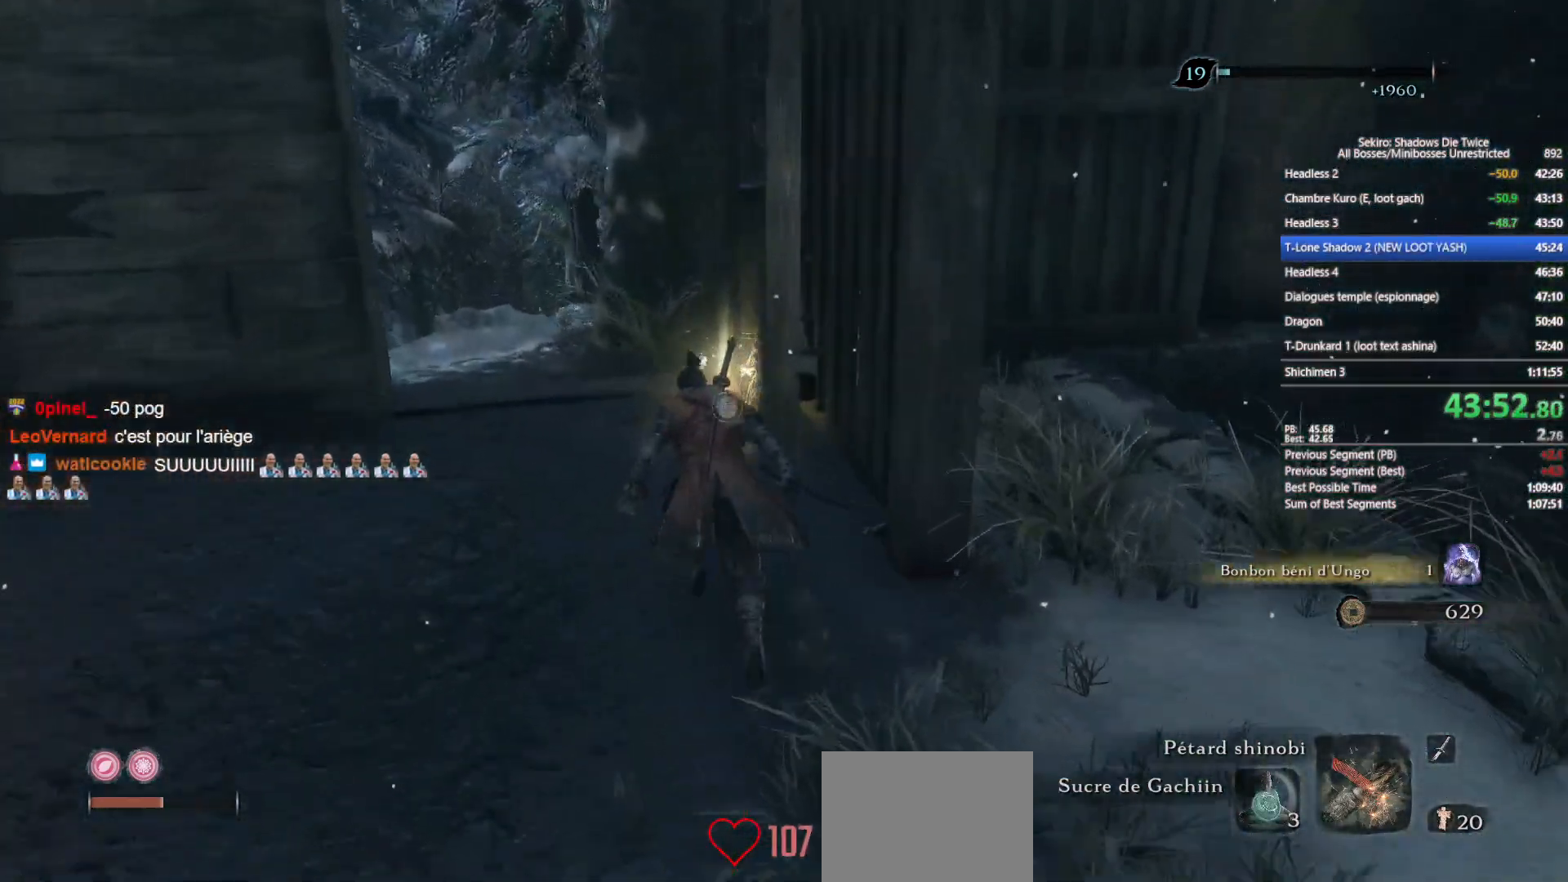
{"buttons": ["X"], "left_stick": "up", "right_stick": "center", "events": [[167, "B", "up"], [167, "right_stick", "center"], [250, "X", "down"], [333, "X", "up"], [433, "X", "down"]]}
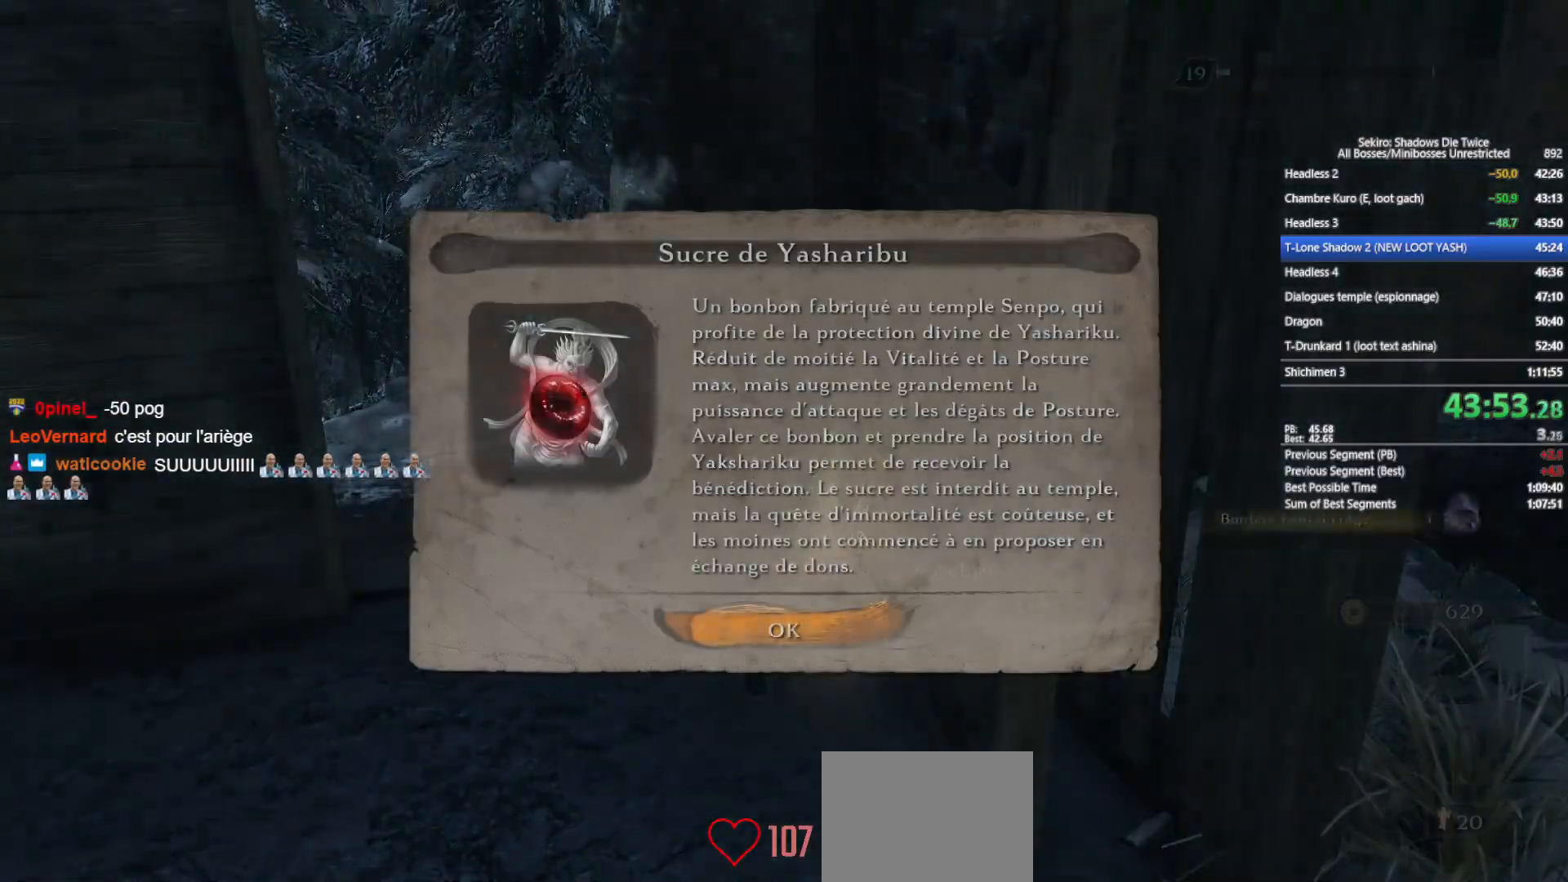
{"buttons": ["B"], "left_stick": "up", "right_stick": "center", "events": [[50, "X", "up"], [83, "X", "down"], [183, "X", "up"], [267, "A", "down"], [367, "A", "up"], [383, "B", "down"]]}
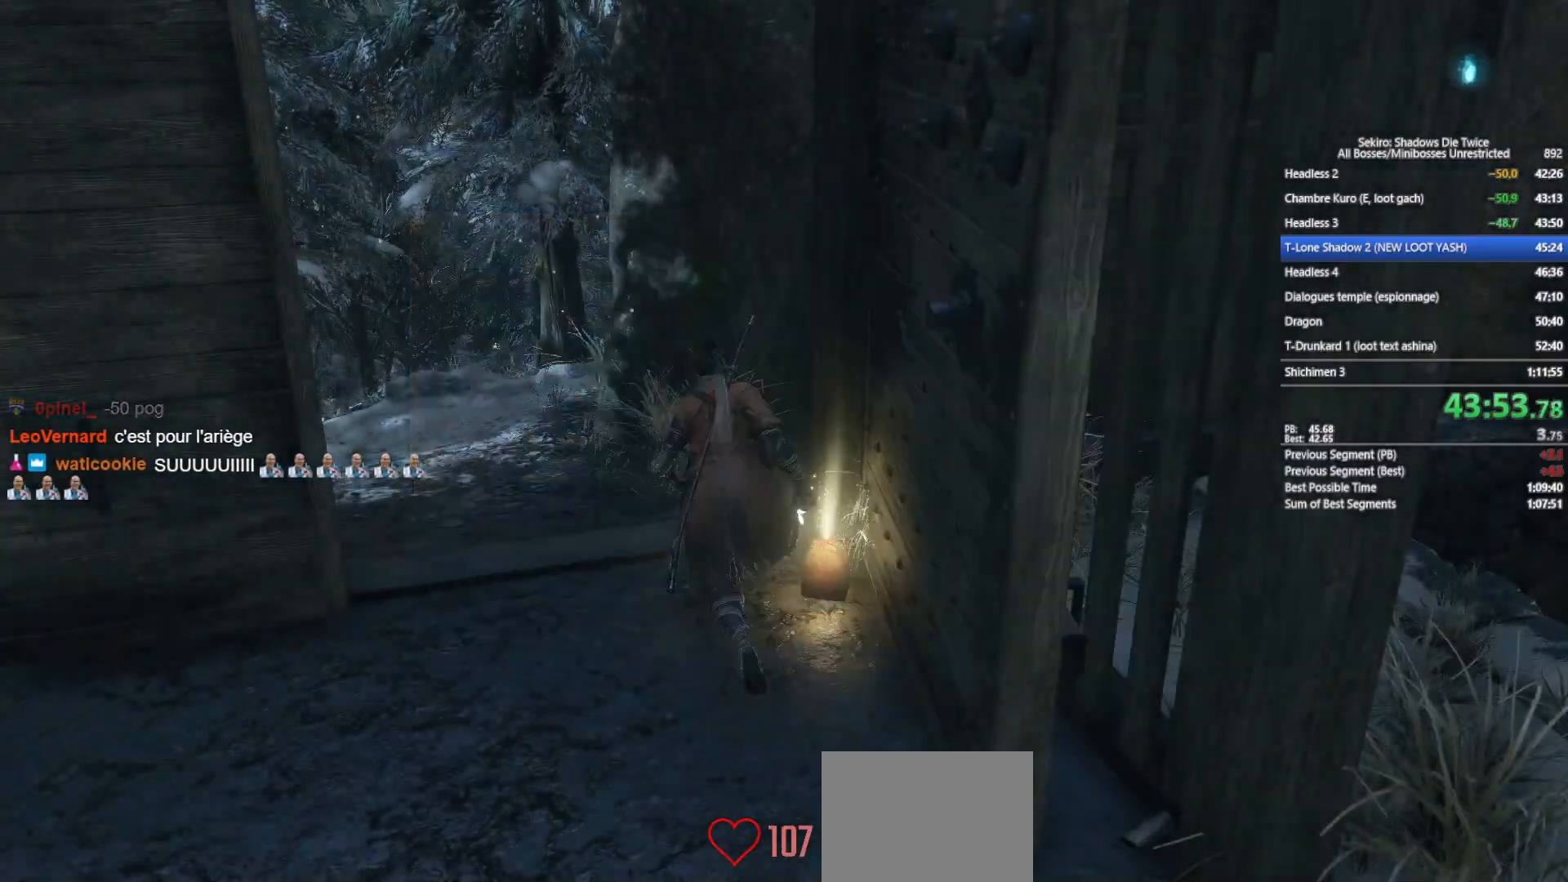
{"buttons": ["B"], "left_stick": "up", "right_stick": "center", "events": [[83, "right_stick", "down-left"], [183, "right_stick", "center"]]}
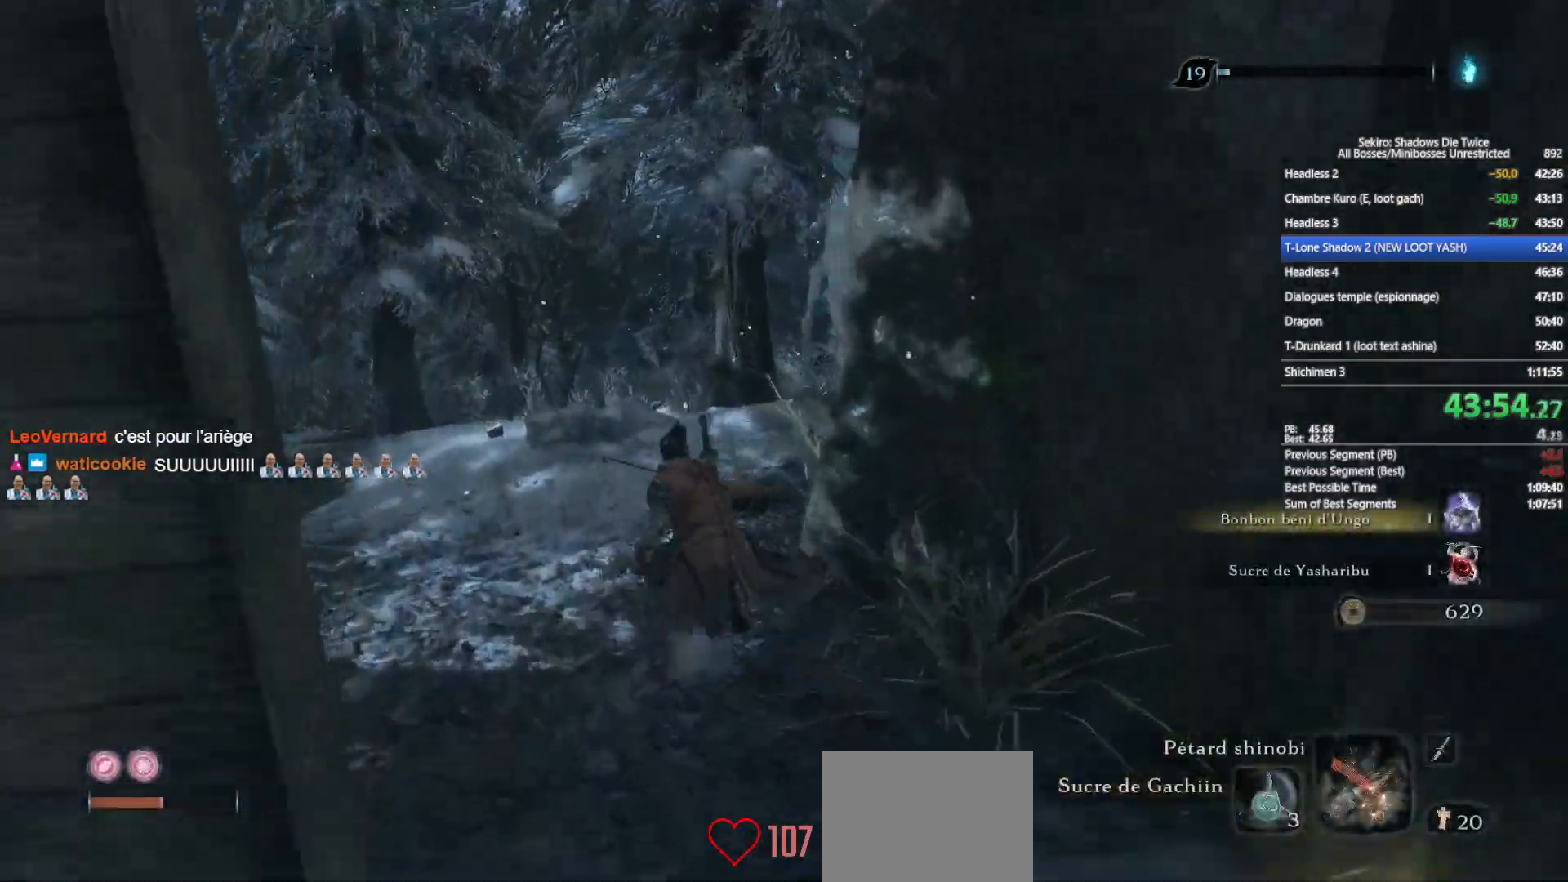
{"buttons": ["B"], "left_stick": "up", "right_stick": "down", "events": [[500, "right_stick", "down"]]}
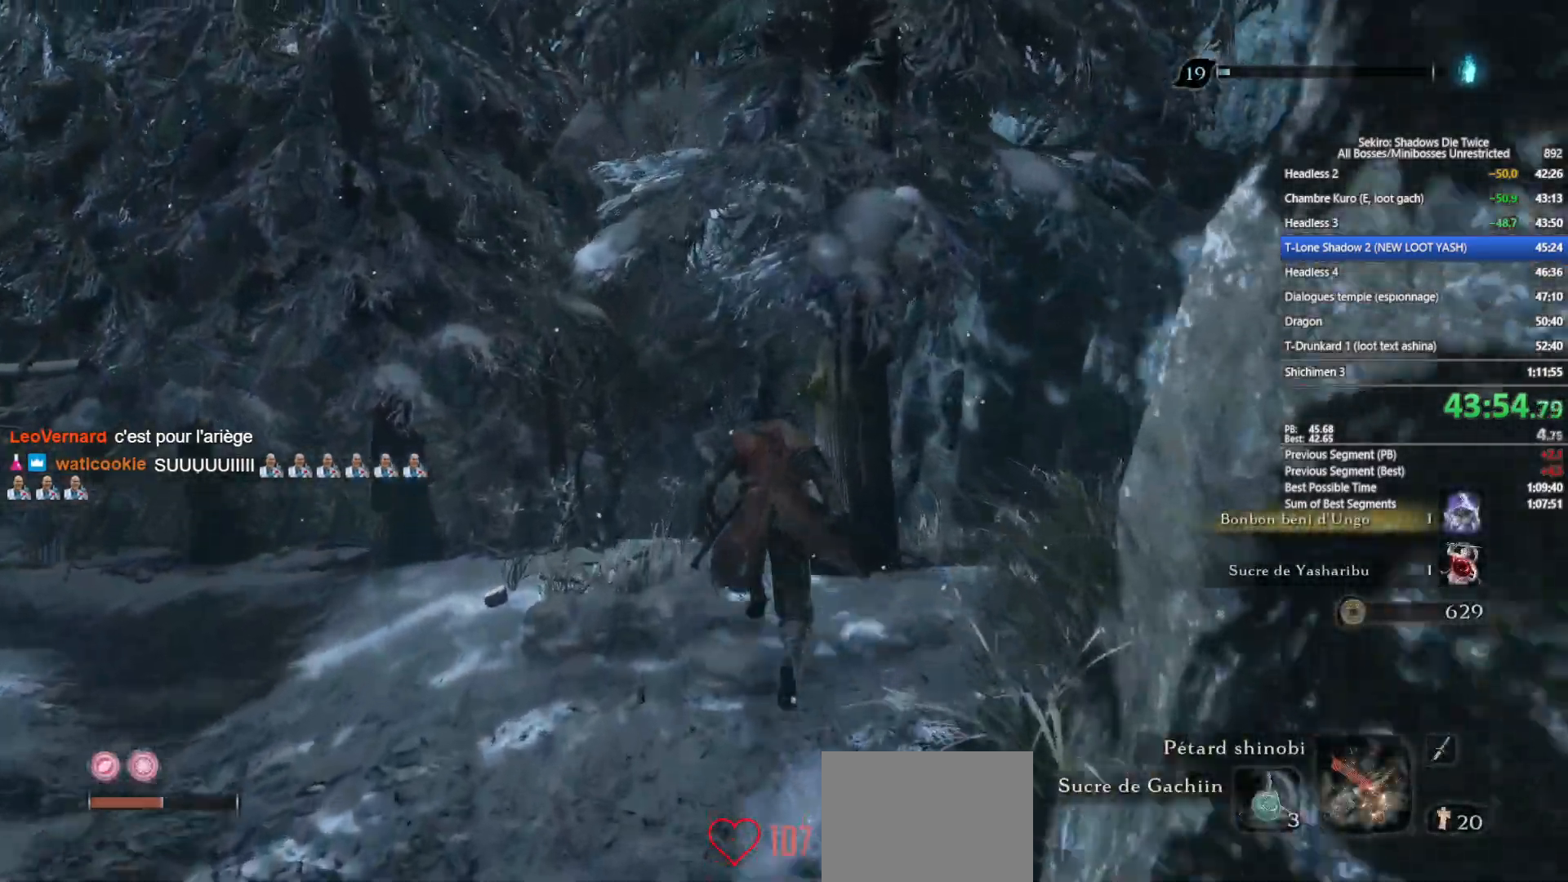
{"buttons": ["B"], "left_stick": "up", "right_stick": "center", "events": [[133, "right_stick", "center"], [333, "right_stick", "down-right"], [450, "right_stick", "center"]]}
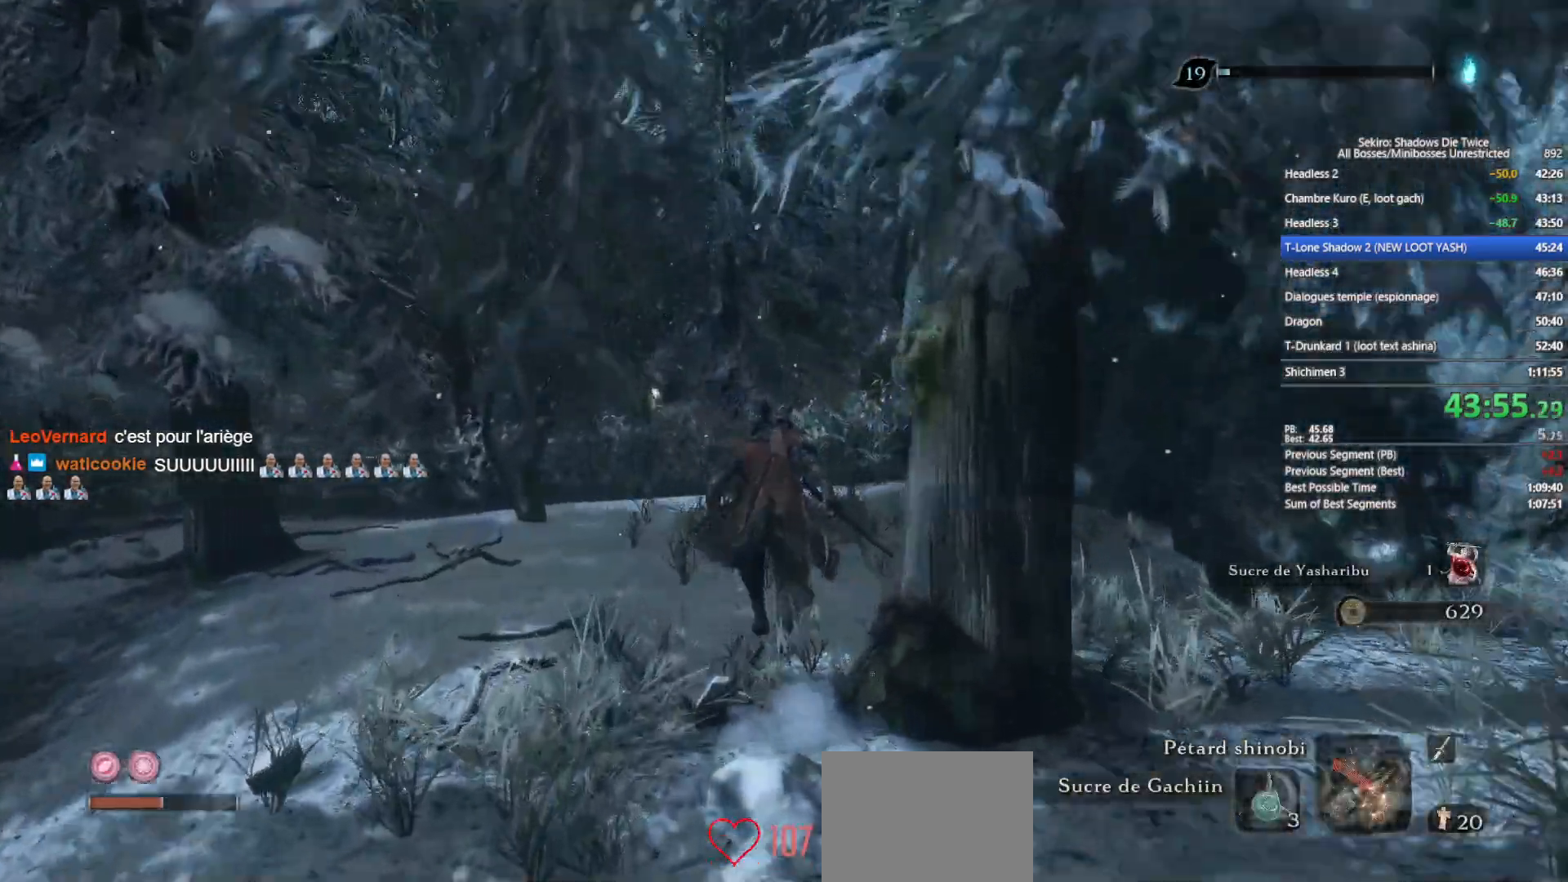
{"buttons": ["B"], "left_stick": "up", "right_stick": "down", "events": [[133, "right_stick", "down"], [217, "right_stick", "center"], [467, "right_stick", "down"]]}
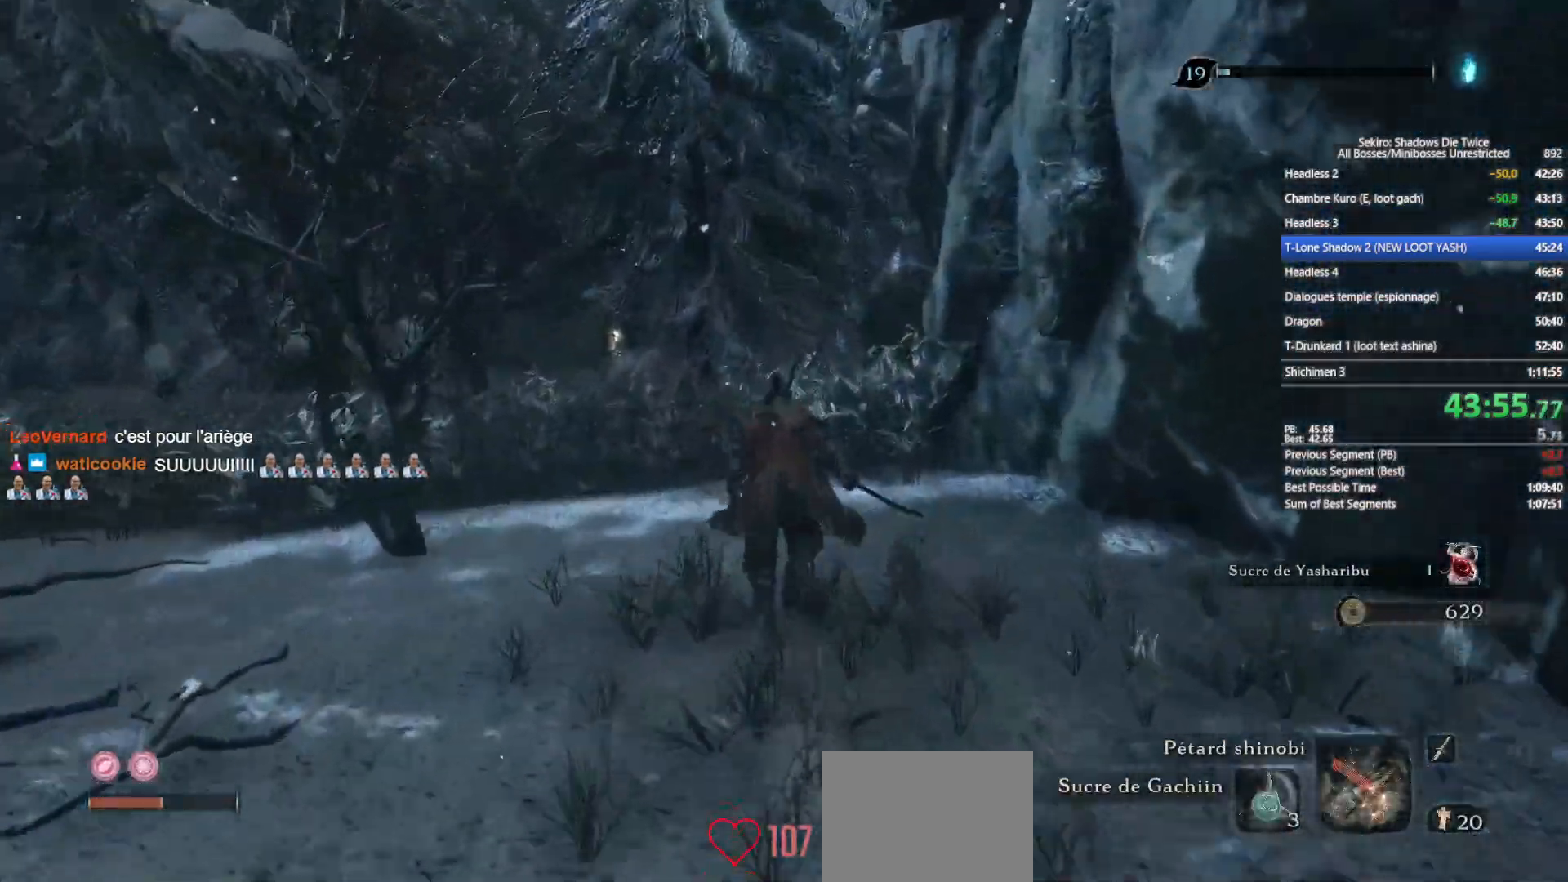
{"buttons": ["B"], "left_stick": "up", "right_stick": "center", "events": [[117, "right_stick", "center"], [283, "right_stick", "down"], [367, "right_stick", "center"]]}
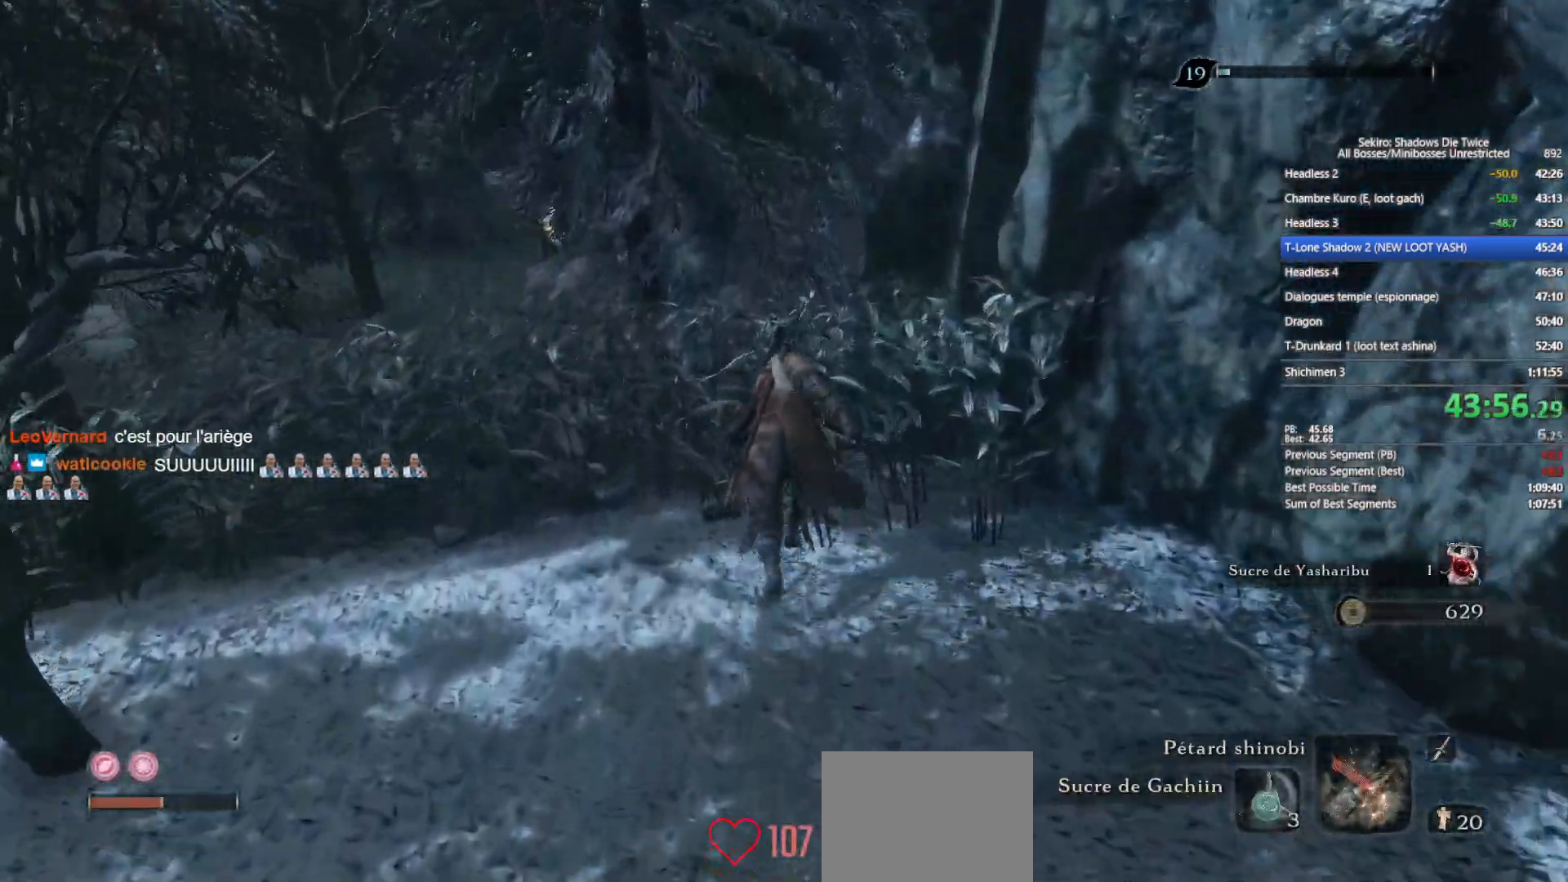
{"buttons": ["B"], "left_stick": "up", "right_stick": "center", "events": [[100, "right_stick", "down"], [200, "right_stick", "center"], [367, "right_stick", "down"], [467, "right_stick", "center"]]}